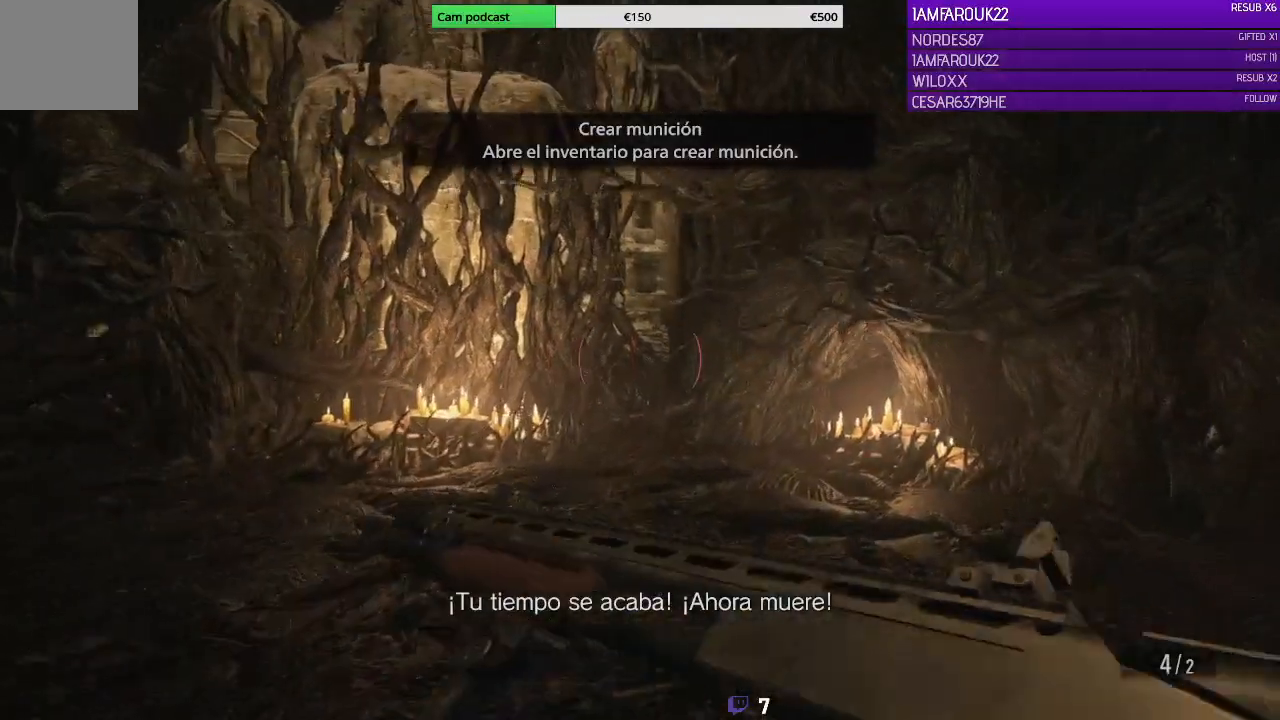
Gameplay with a controller (Xbox layout); each line is a JSON object with the inputs held at the frame after it (dt_ms = milliseconds from this image to that frame). "events" lists button and stick changes between this image and that frame as [ms after this image, input, new state], when the widget could be followed in between.
{"dt_ms": 500, "buttons": [], "left_stick": "up-right", "right_stick": "left", "events": [[167, "L3", "up"], [467, "right_stick", "left"]]}
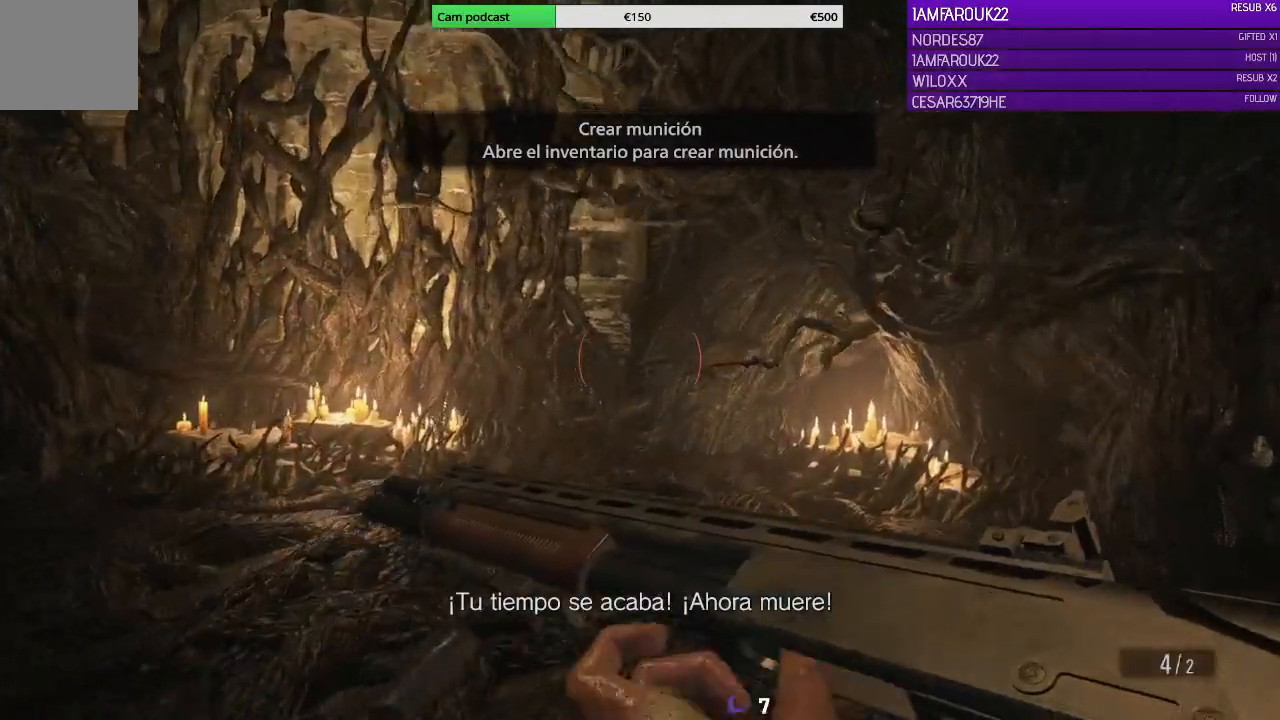
{"dt_ms": 500, "buttons": [], "left_stick": "up-right", "right_stick": "center", "events": [[367, "right_stick", "center"]]}
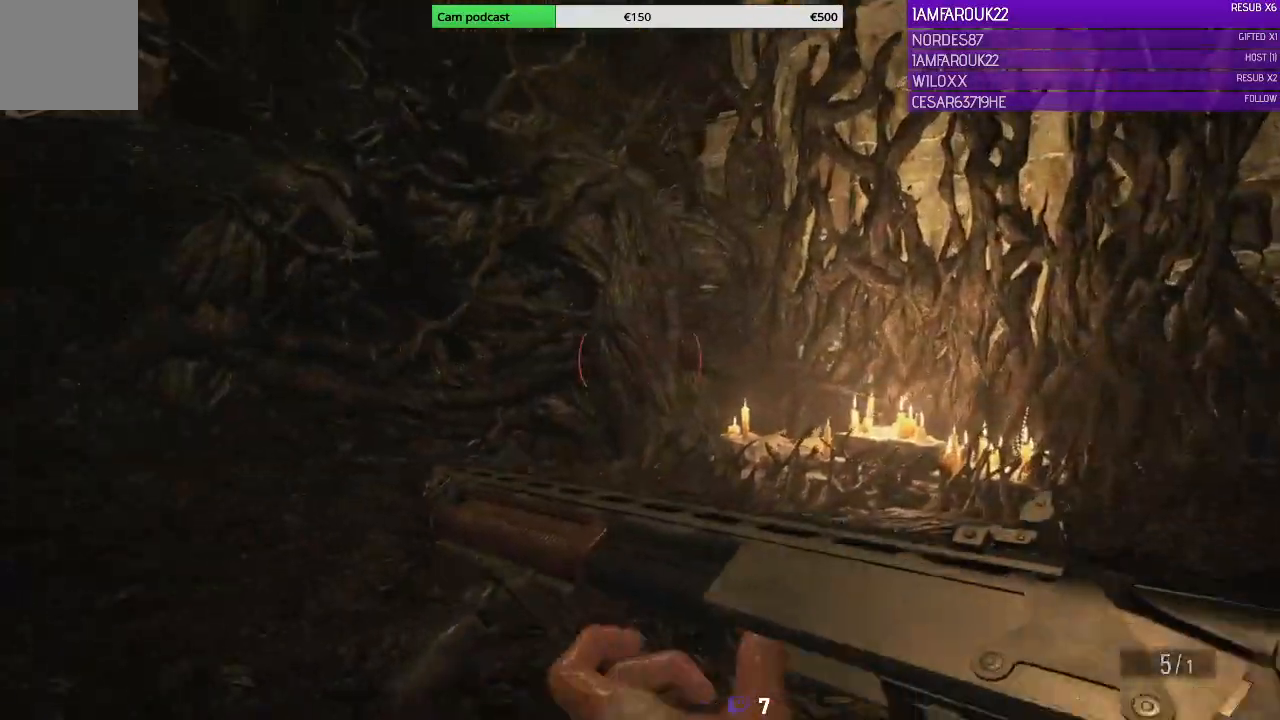
{"dt_ms": 500, "buttons": [], "left_stick": "right", "right_stick": "left", "events": [[100, "right_stick", "left"], [267, "left_stick", "right"]]}
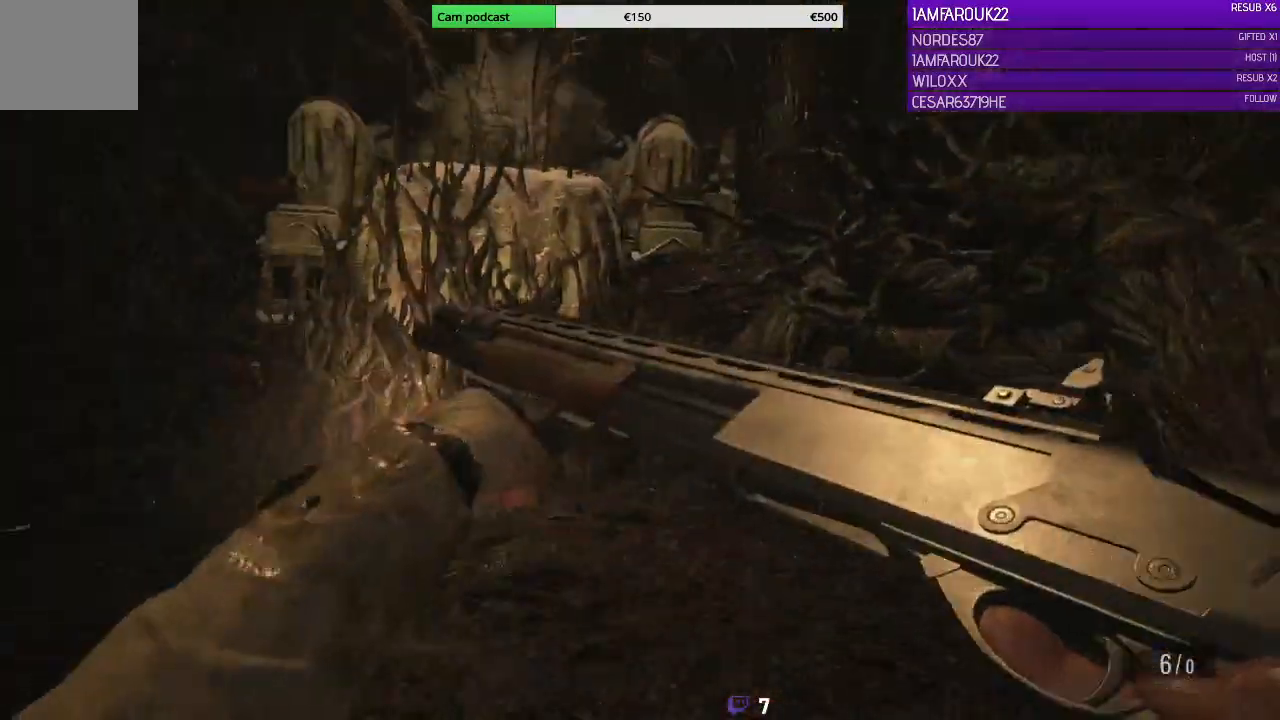
{"dt_ms": 500, "buttons": [], "left_stick": "center", "right_stick": "center", "events": [[100, "right_stick", "center"], [500, "left_stick", "center"]]}
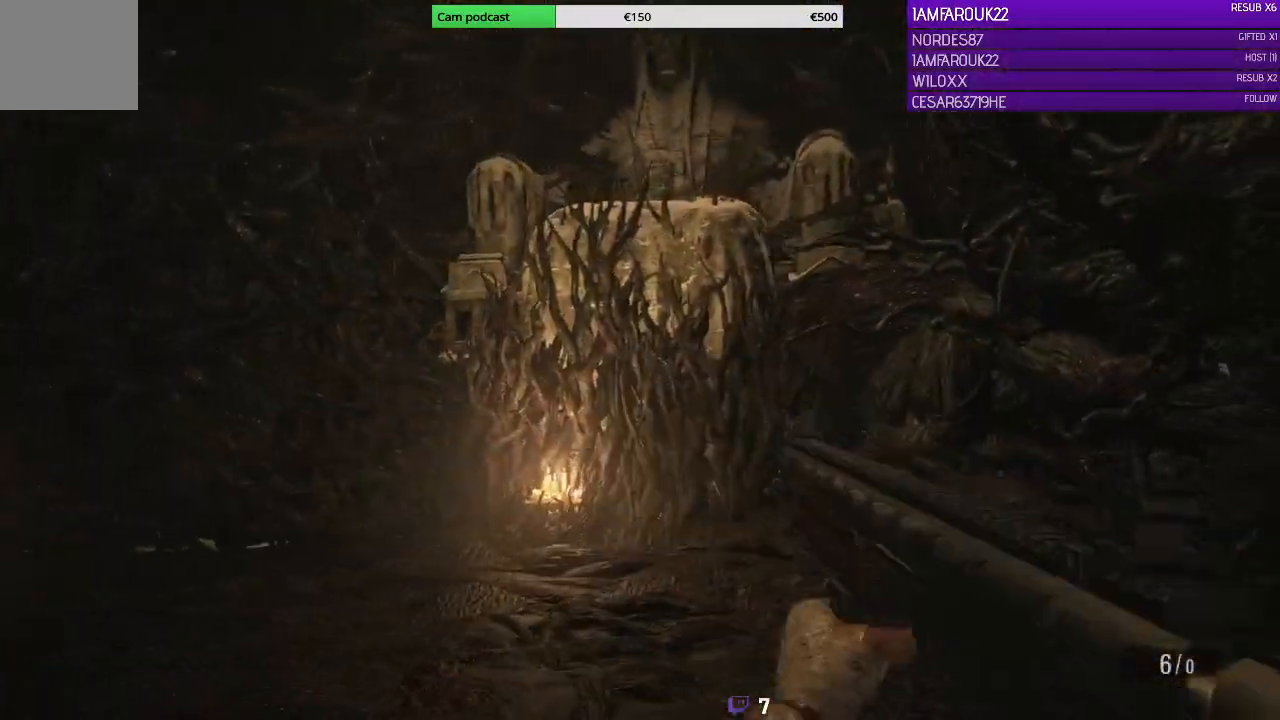
{"dt_ms": 500, "buttons": ["L3"], "left_stick": "up-right", "right_stick": "left", "events": [[300, "left_stick", "right"], [333, "right_stick", "left"], [400, "left_stick", "up-right"], [433, "L3", "down"]]}
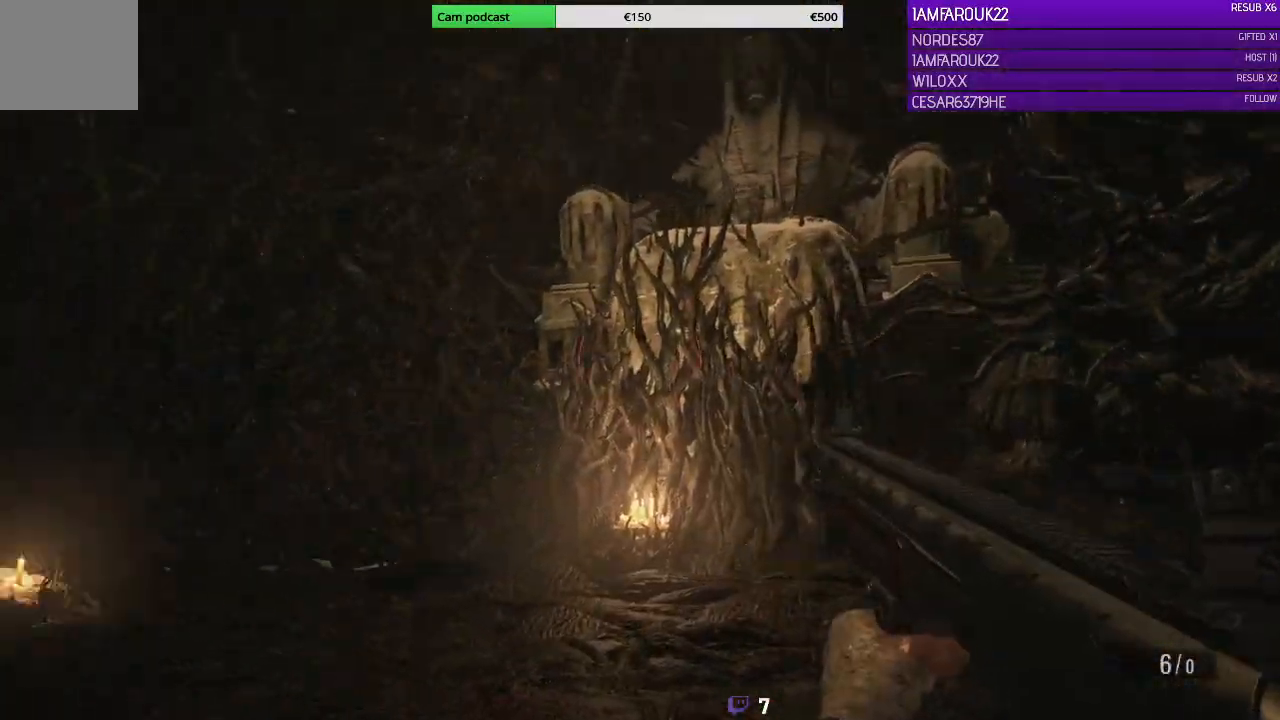
{"dt_ms": 500, "buttons": ["L3"], "left_stick": "up-right", "right_stick": "center", "events": [[100, "right_stick", "center"], [167, "L1", "down"], [333, "L1", "up"]]}
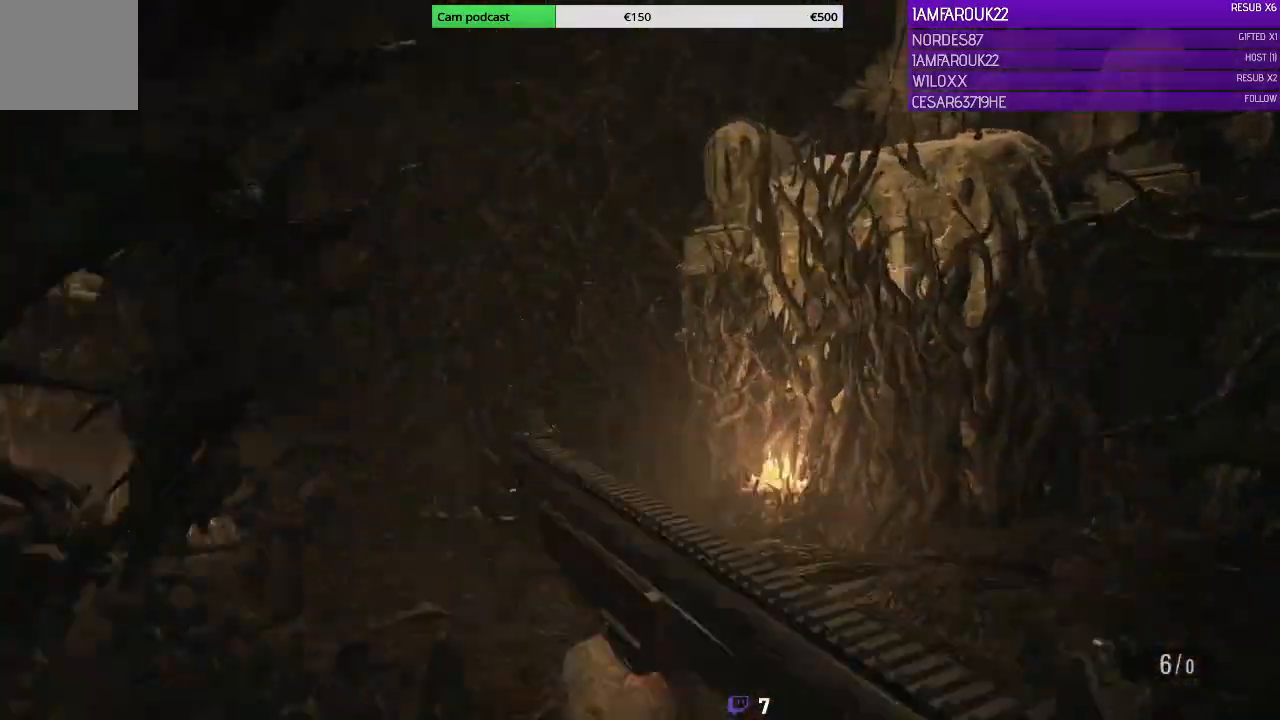
{"dt_ms": 500, "buttons": [], "left_stick": "up-right", "right_stick": "left"}
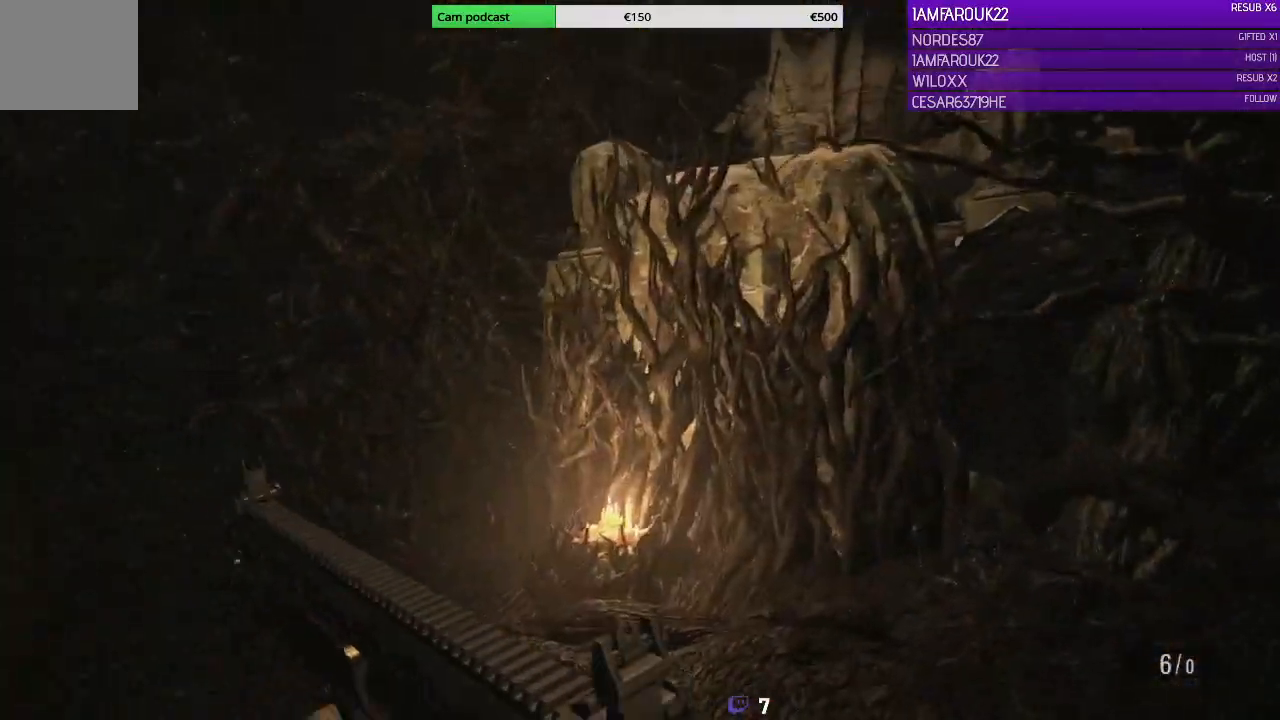
{"dt_ms": 1000, "buttons": ["L2"], "left_stick": "down", "right_stick": "left"}
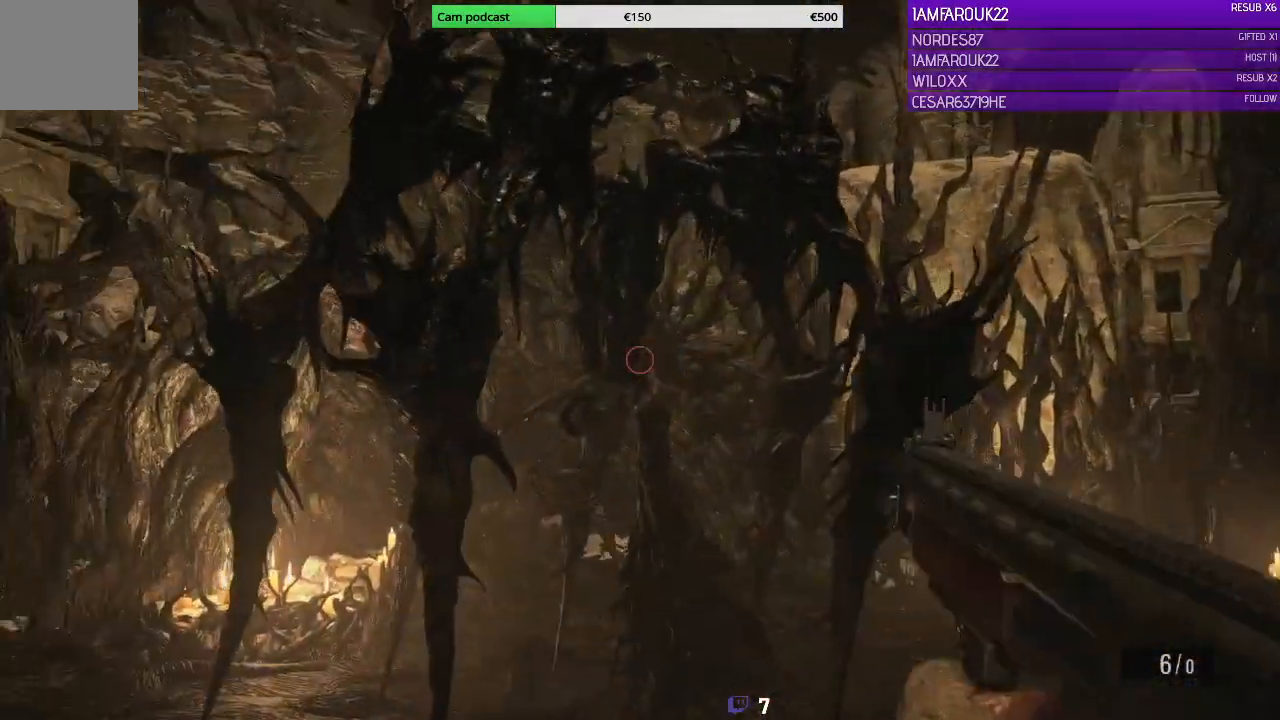
{"dt_ms": 500, "buttons": ["L2", "R2"], "left_stick": "down", "right_stick": "up-left", "events": [[33, "right_stick", "center"], [467, "R2", "down"], [500, "right_stick", "up-left"]]}
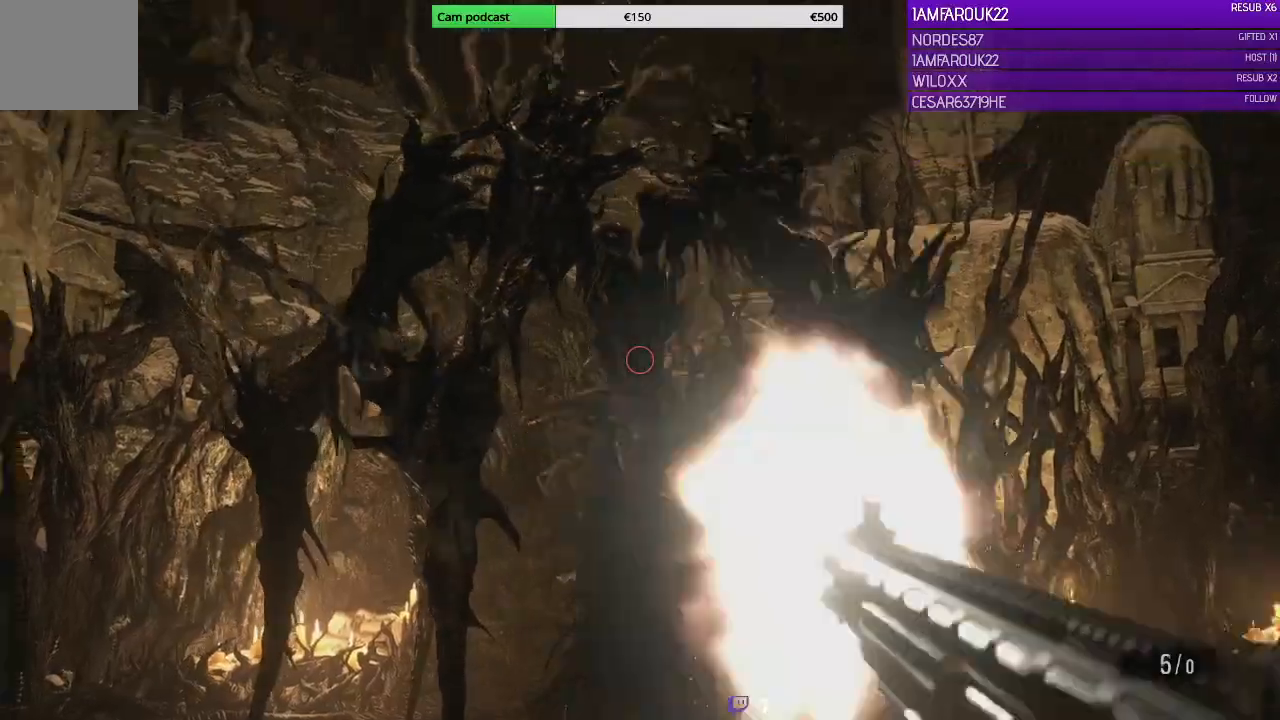
{"dt_ms": 500, "buttons": [], "left_stick": "down", "right_stick": "center", "events": [[100, "right_stick", "left"], [167, "R2", "up"], [233, "right_stick", "center"], [300, "L2", "up"]]}
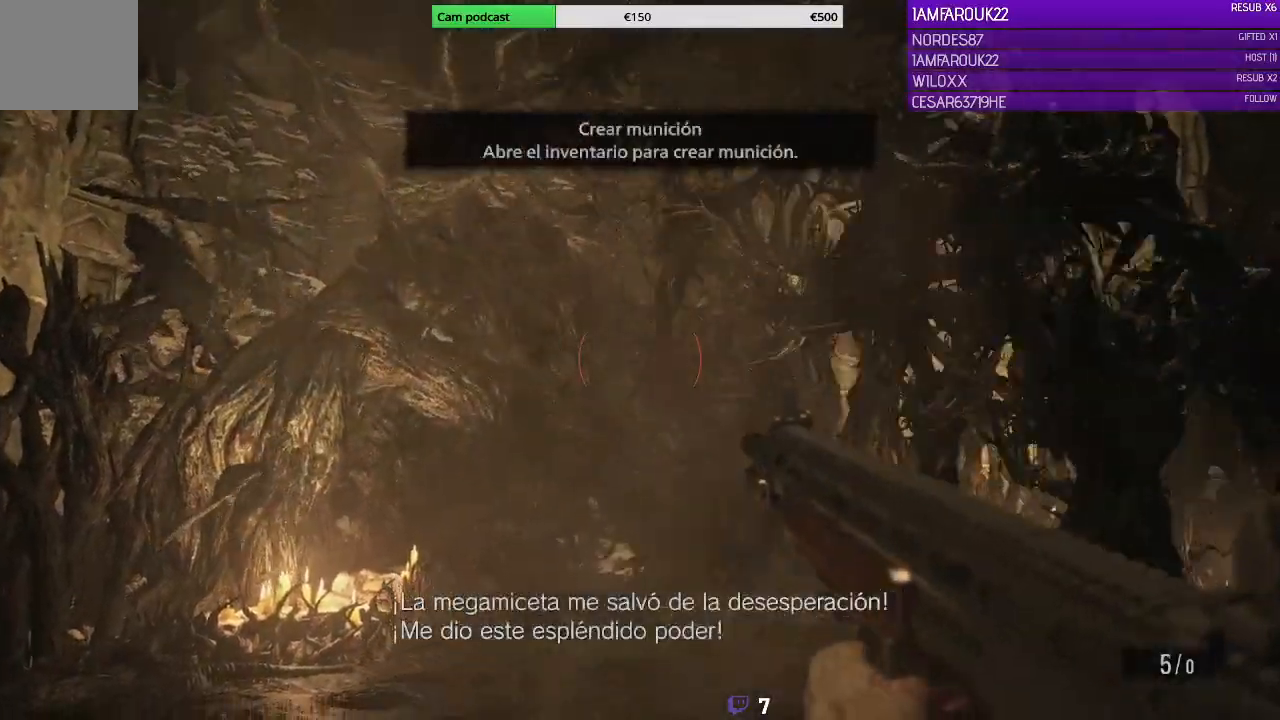
{"dt_ms": 500, "buttons": [], "left_stick": "down-left", "right_stick": "center", "events": [[100, "right_stick", "right"], [200, "left_stick", "down-left"], [333, "right_stick", "center"]]}
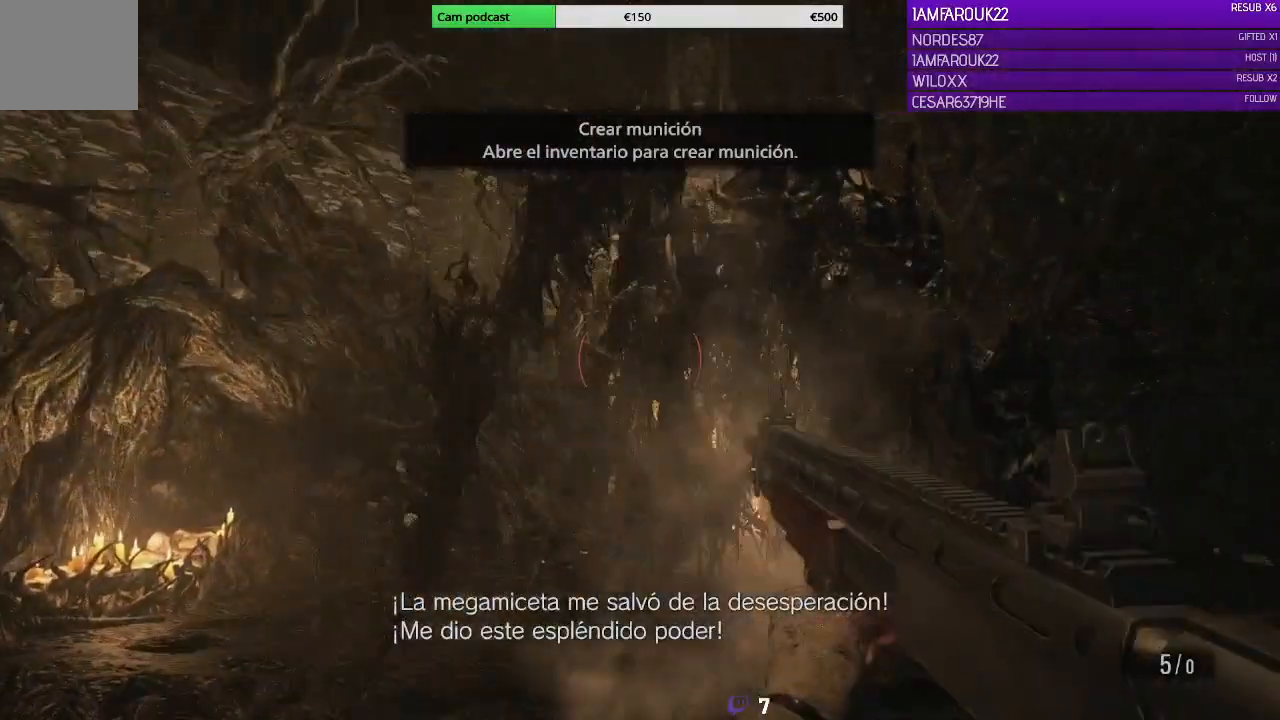
{"dt_ms": 500, "buttons": ["L2", "R2"], "left_stick": "down", "right_stick": "center", "events": [[133, "L2", "down"], [167, "left_stick", "down"], [500, "R2", "down"]]}
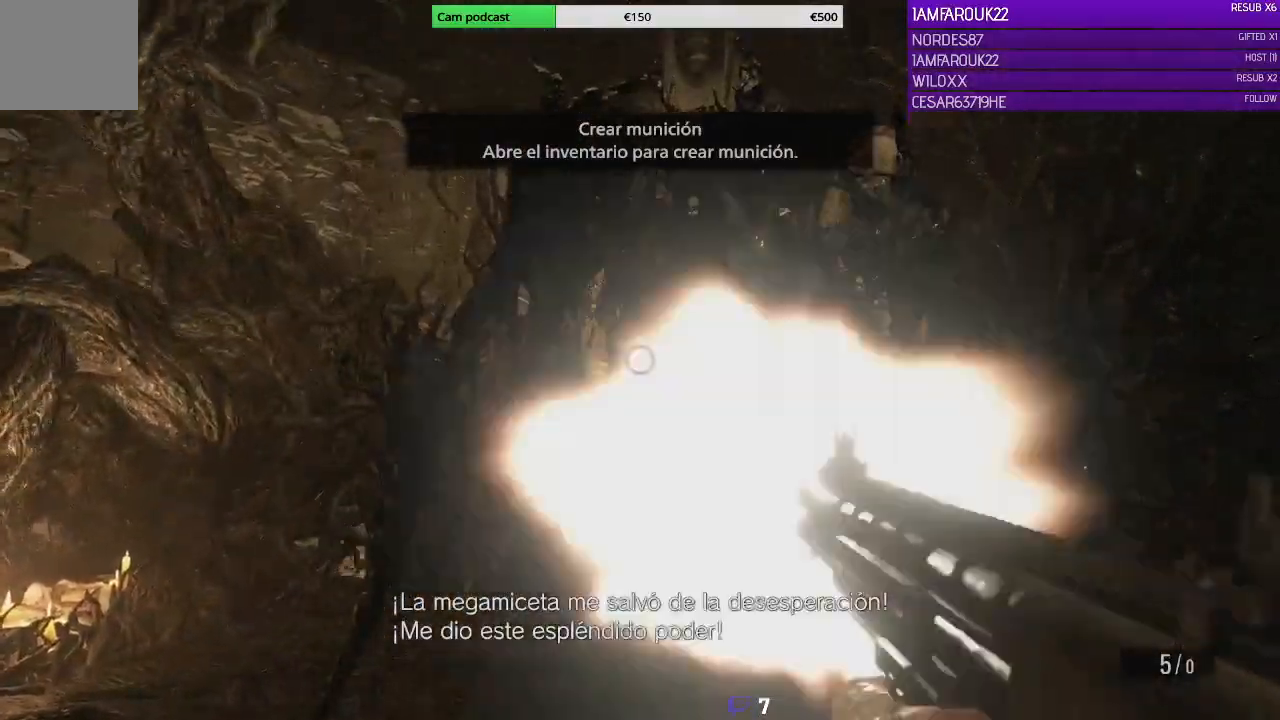
{"dt_ms": 500, "buttons": [], "left_stick": "down-left", "right_stick": "center", "events": [[200, "R2", "up"], [367, "L2", "up"], [367, "left_stick", "down-left"]]}
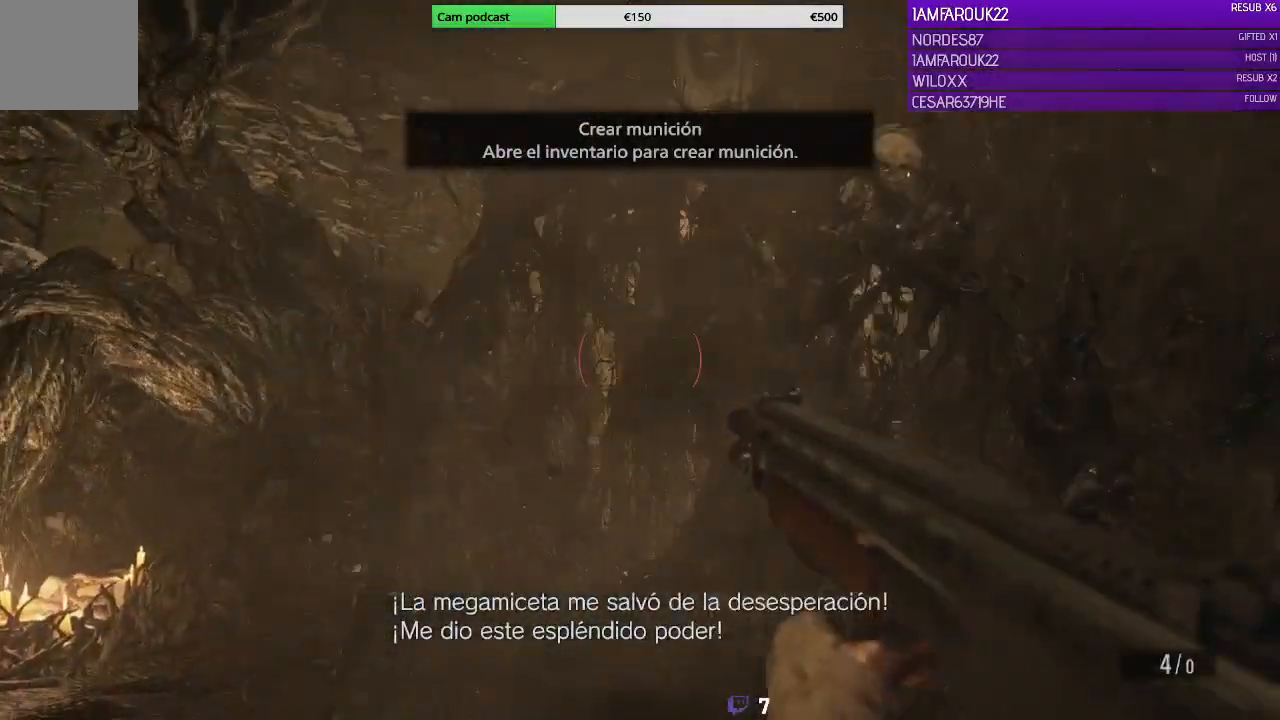
{"dt_ms": 500, "buttons": [], "left_stick": "down-left", "right_stick": "right", "events": [[433, "right_stick", "right"]]}
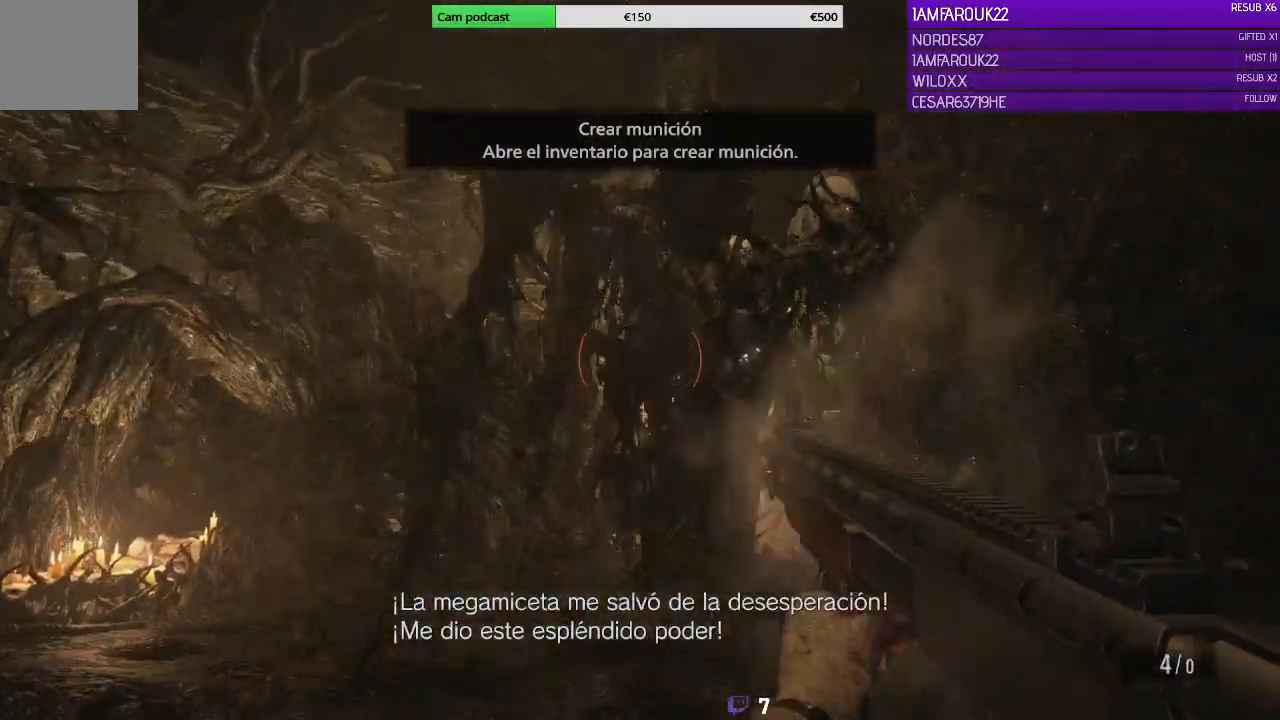
{"dt_ms": 500, "buttons": ["L2", "R2"], "left_stick": "left", "right_stick": "center", "events": [[333, "right_stick", "center"], [367, "L2", "down"], [367, "R2", "down"], [433, "left_stick", "left"]]}
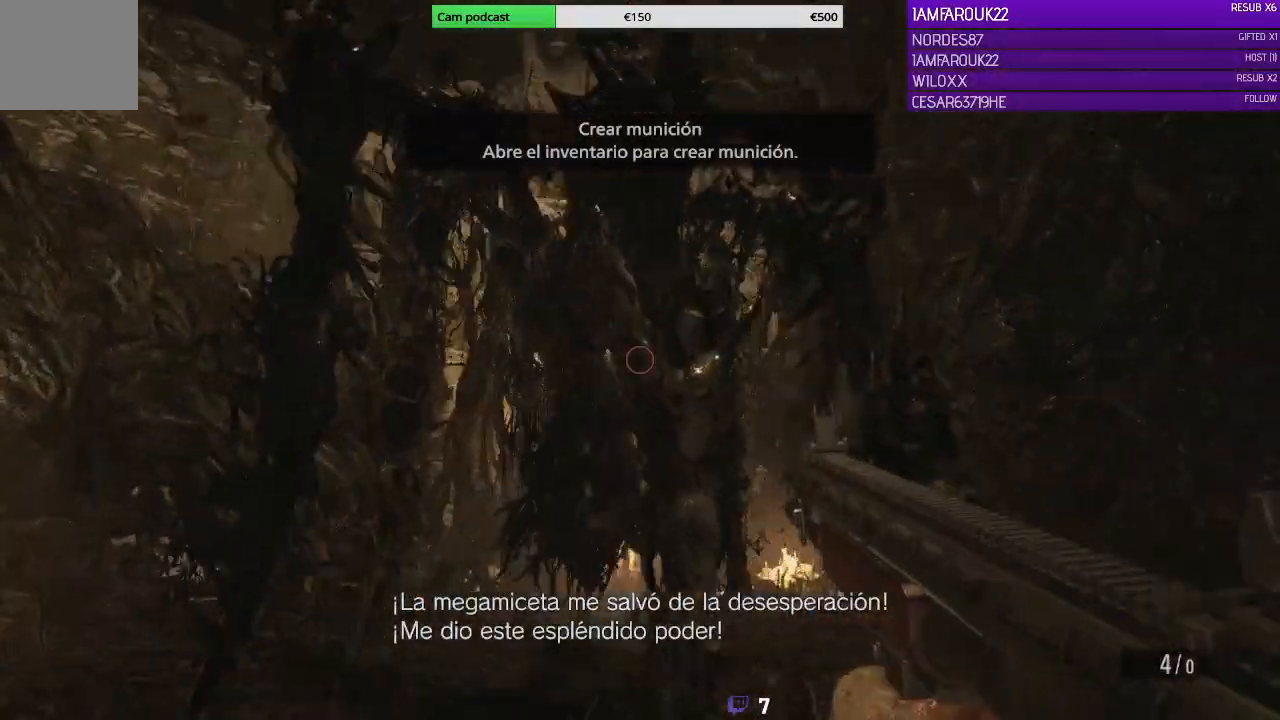
{"dt_ms": 500, "buttons": [], "left_stick": "left", "right_stick": "center", "events": [[133, "R2", "up"], [200, "R2", "down"], [367, "R2", "up"], [500, "L2", "up"]]}
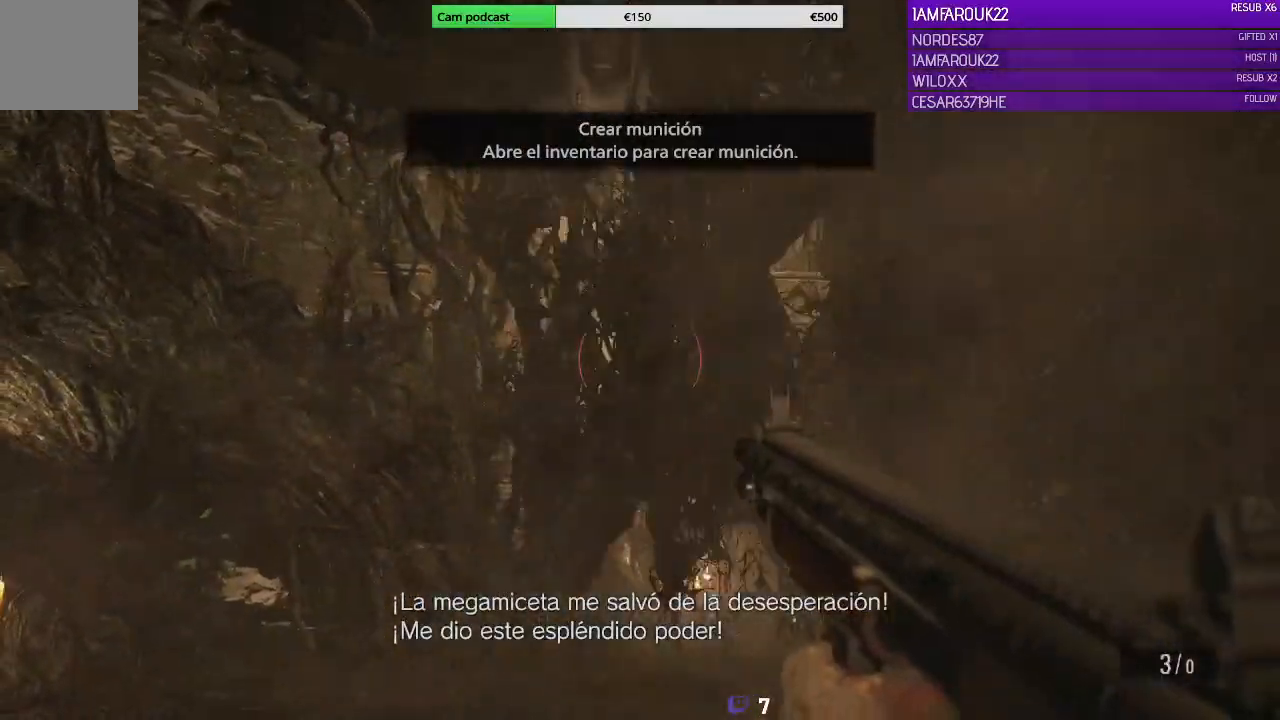
{"dt_ms": 500, "buttons": [], "left_stick": "left", "right_stick": "center", "events": [[200, "X", "down"], [367, "X", "up"], [433, "X", "down"], [500, "X", "up"]]}
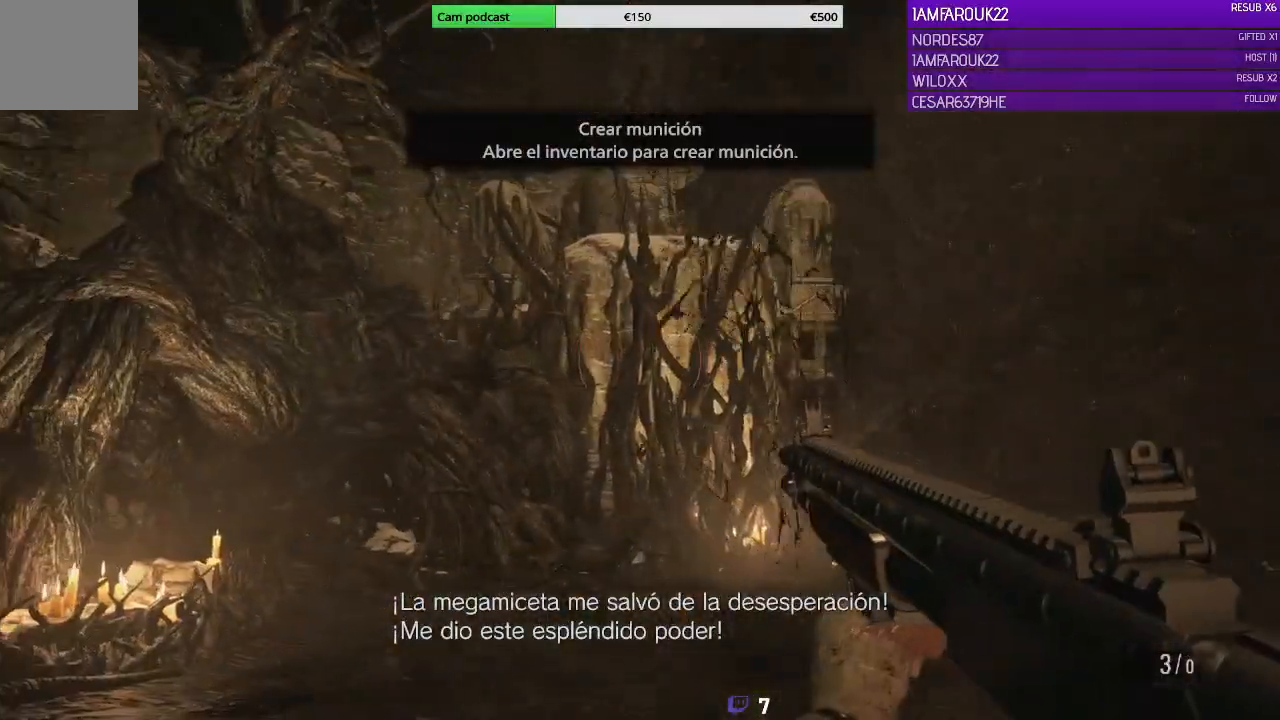
{"dt_ms": 500, "buttons": ["L3"], "left_stick": "up-left", "right_stick": "center", "events": [[200, "L3", "down"], [200, "left_stick", "up-left"], [200, "right_stick", "left"], [400, "right_stick", "center"]]}
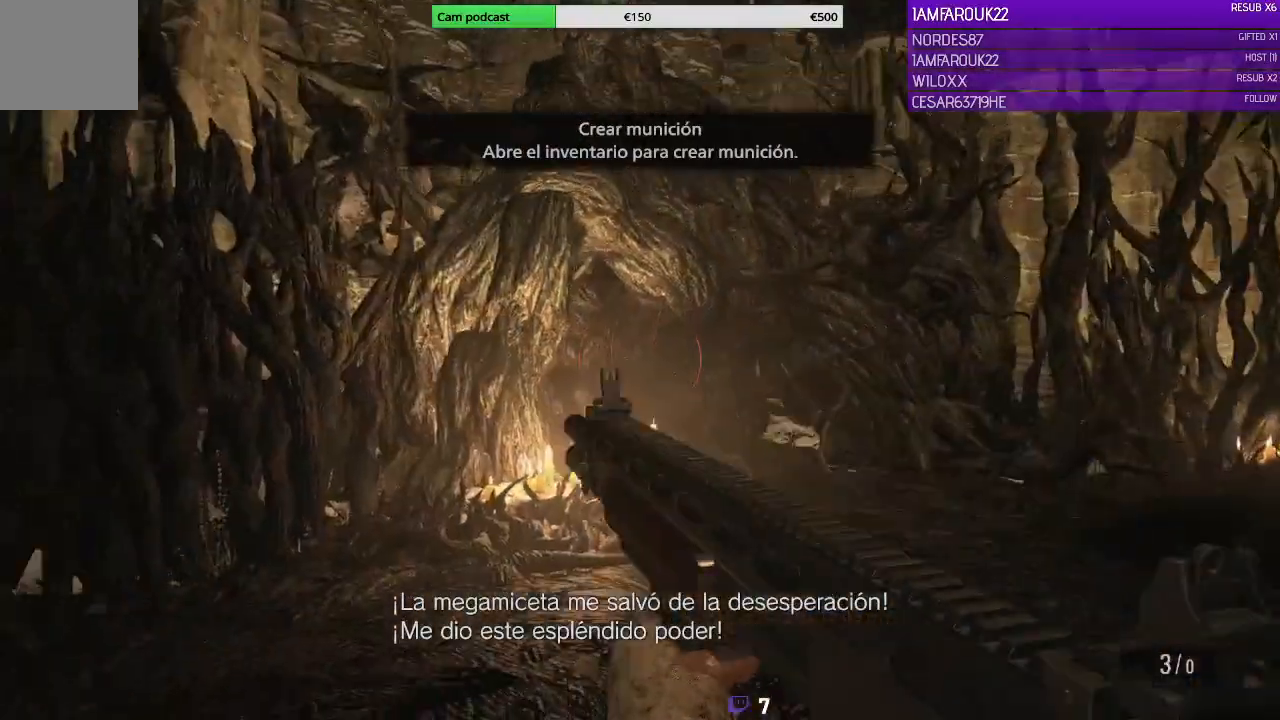
{"dt_ms": 500, "buttons": ["L3"], "left_stick": "up-left", "right_stick": "center"}
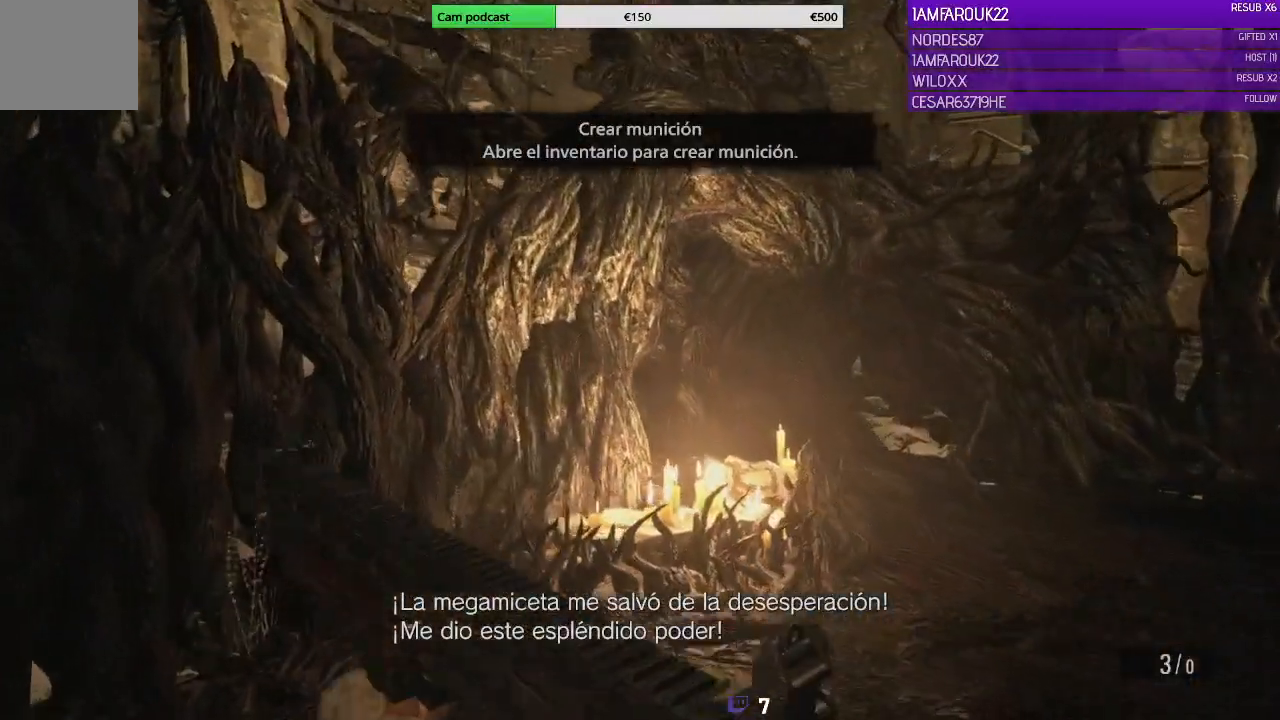
{"dt_ms": 500, "buttons": ["L3"], "left_stick": "up-left", "right_stick": "up-right", "events": [[67, "right_stick", "right"], [300, "right_stick", "center"], [433, "right_stick", "up-right"]]}
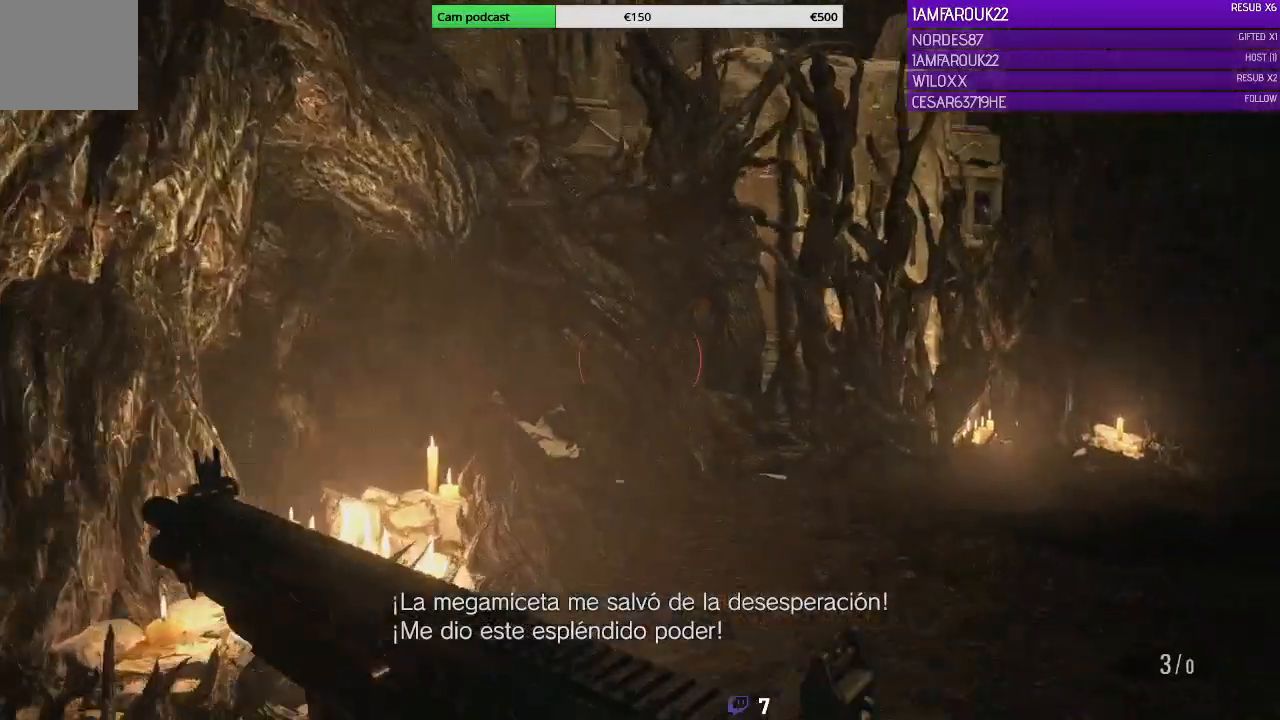
{"dt_ms": 500, "buttons": ["L3"], "left_stick": "up-left", "right_stick": "center", "events": [[367, "right_stick", "center"]]}
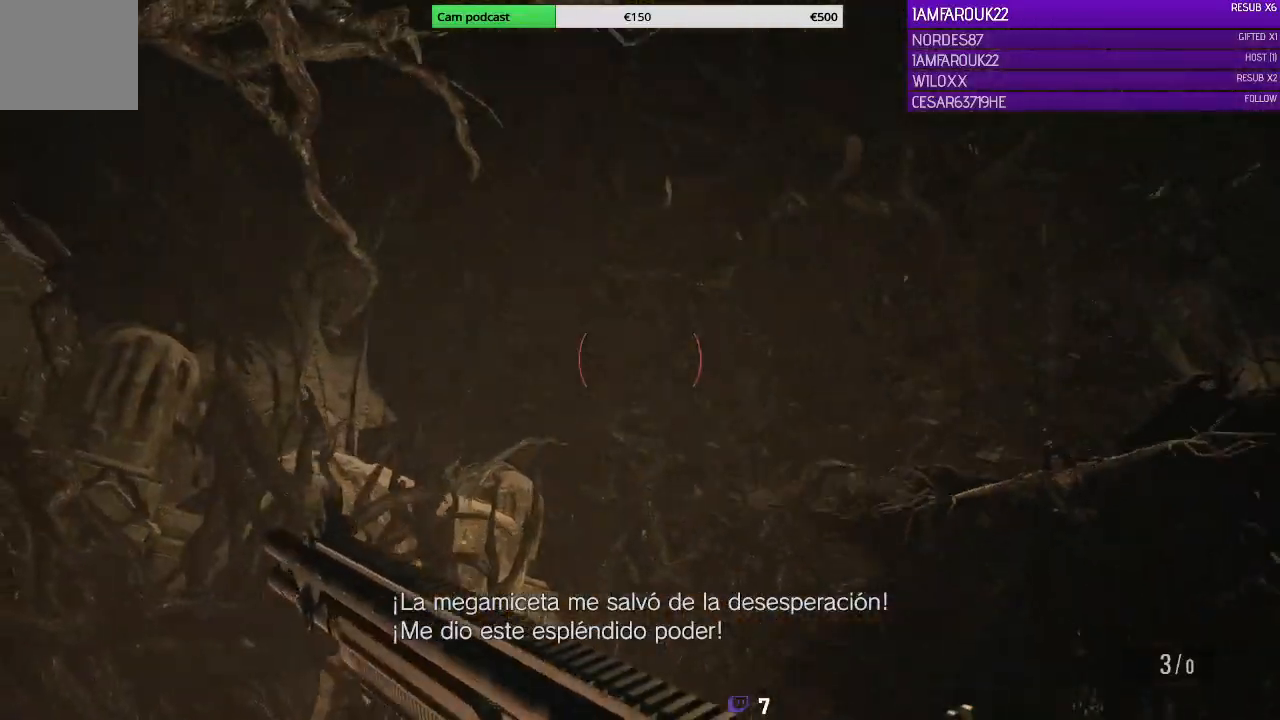
{"dt_ms": 500, "buttons": ["L3"], "left_stick": "up-left", "right_stick": "down", "events": [[333, "right_stick", "down"]]}
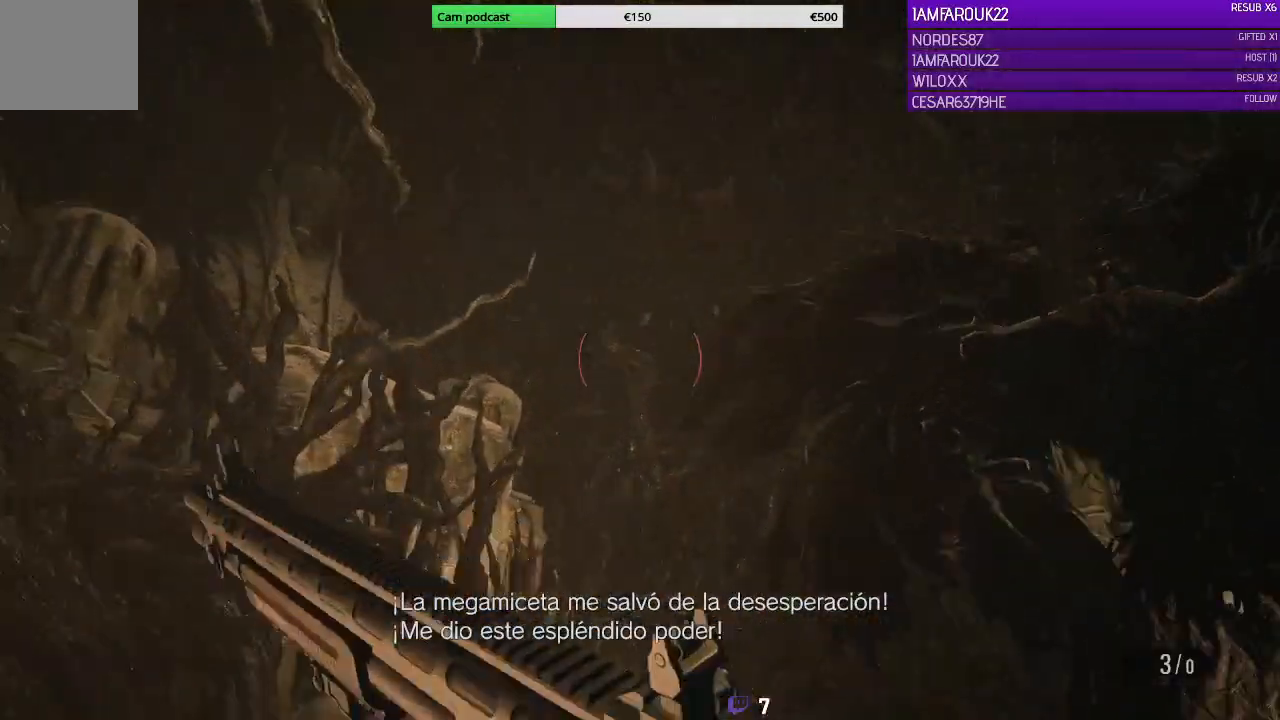
{"dt_ms": 500, "buttons": [], "left_stick": "up-left", "right_stick": "right", "events": [[133, "right_stick", "center"], [200, "L3", "up"], [333, "right_stick", "right"]]}
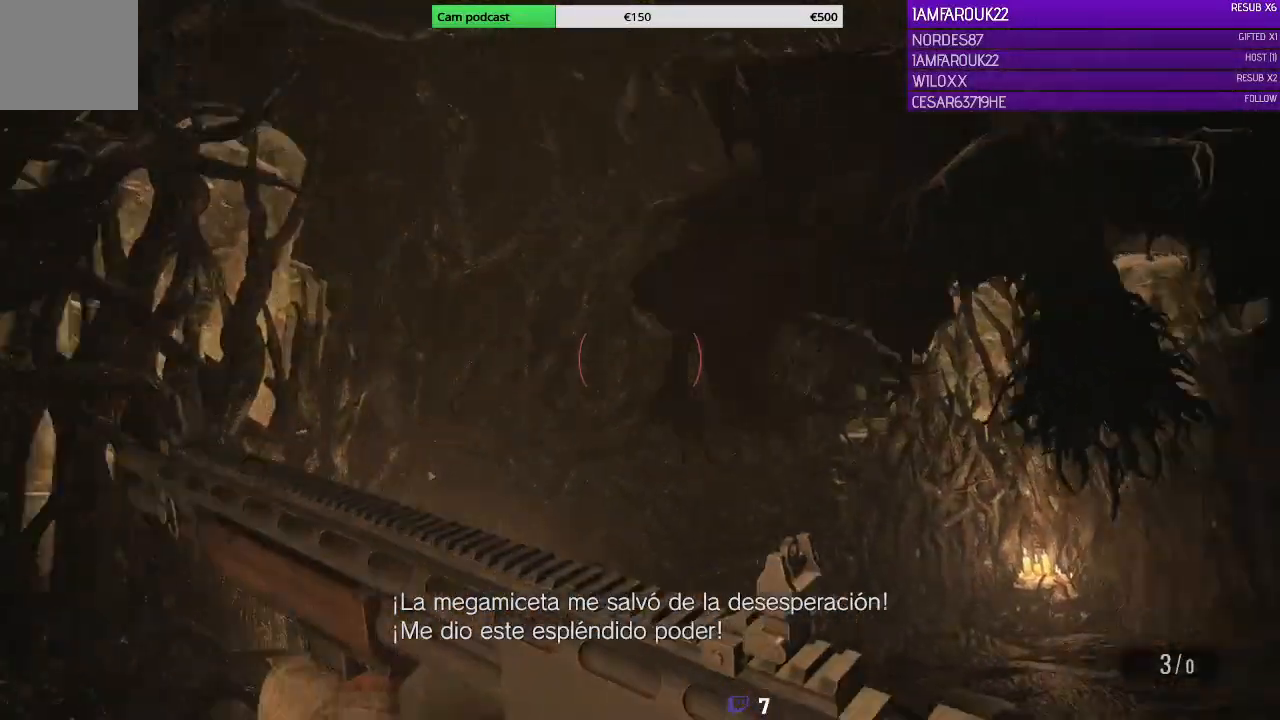
{"dt_ms": 500, "buttons": [], "left_stick": "left", "right_stick": "up-right", "events": [[67, "right_stick", "center"], [400, "left_stick", "left"], [433, "right_stick", "up-right"]]}
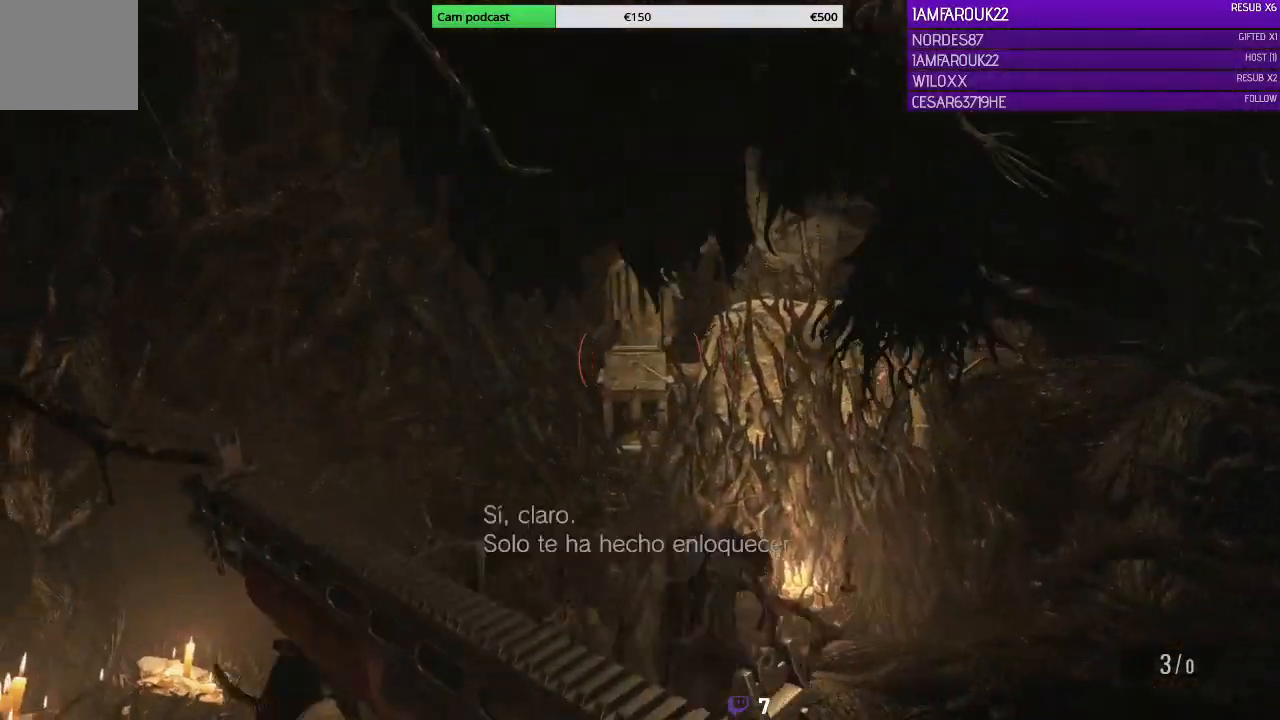
{"dt_ms": 500, "buttons": [], "left_stick": "down-left", "right_stick": "center", "events": [[33, "left_stick", "down-left"], [200, "right_stick", "center"]]}
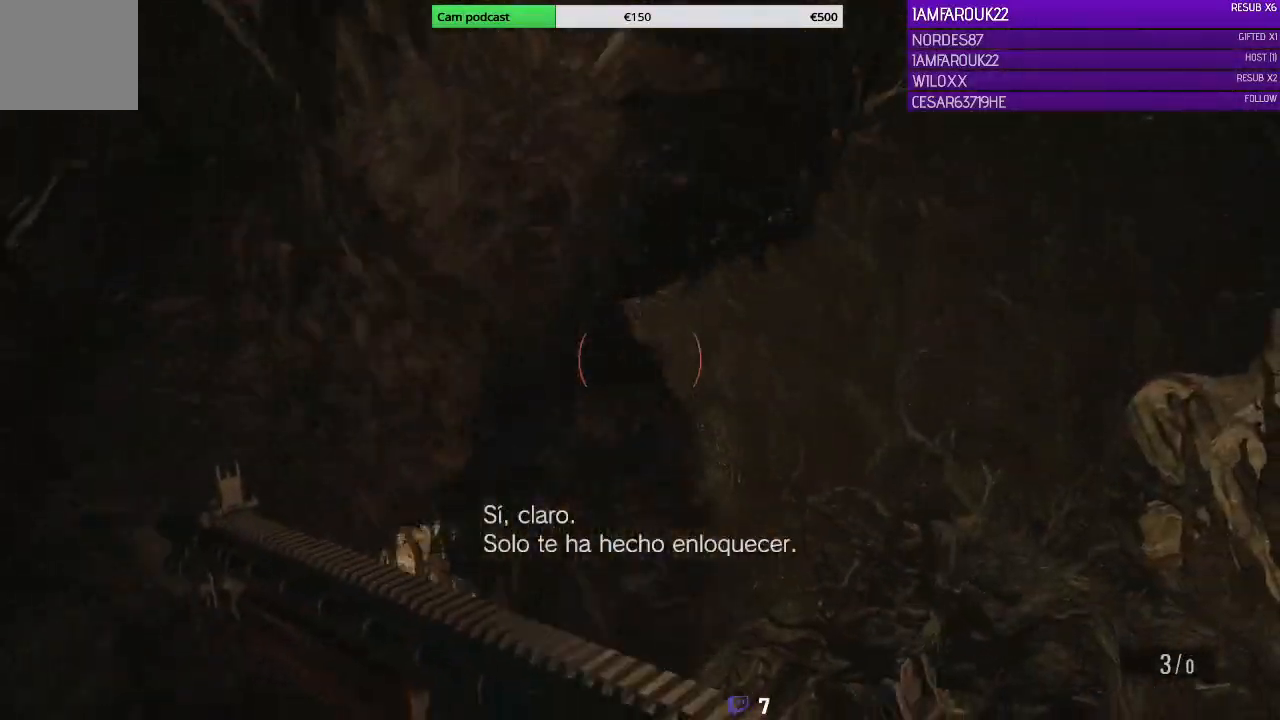
{"dt_ms": 500, "buttons": [], "left_stick": "down-left", "right_stick": "center", "events": []}
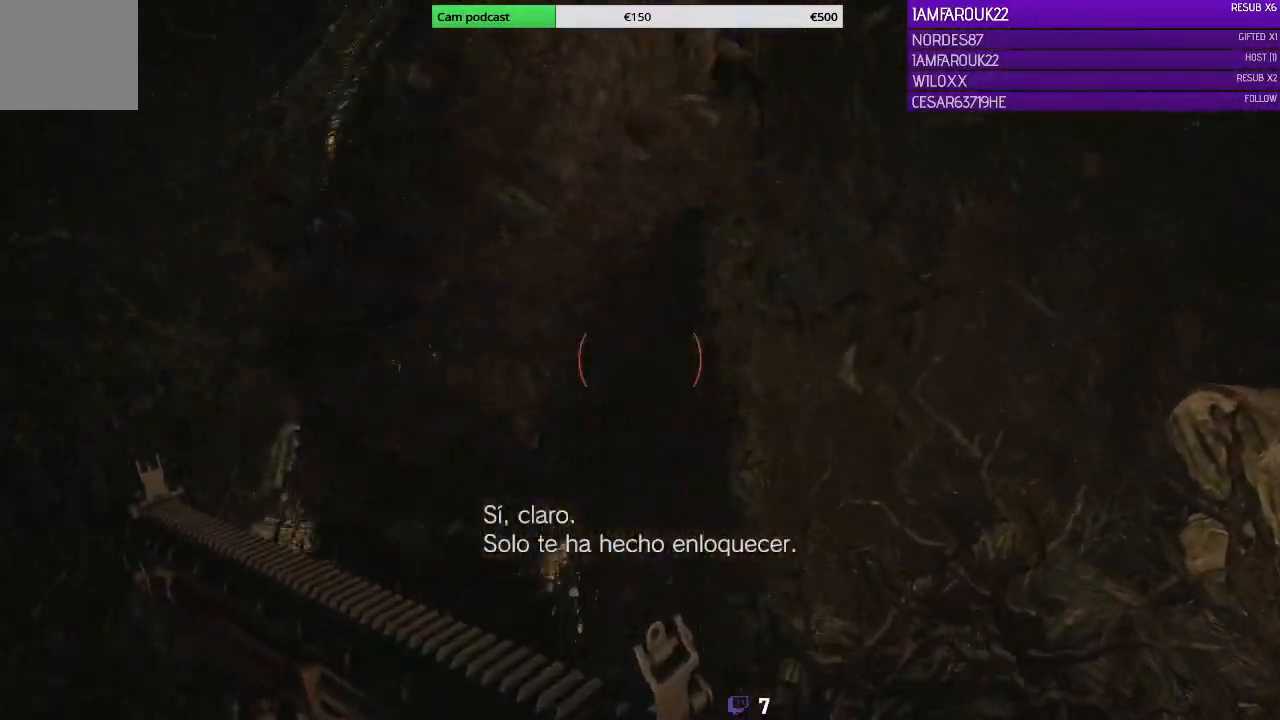
{"dt_ms": 500, "buttons": [], "left_stick": "left", "right_stick": "center", "events": [[100, "right_stick", "down-left"], [267, "left_stick", "left"], [267, "right_stick", "center"]]}
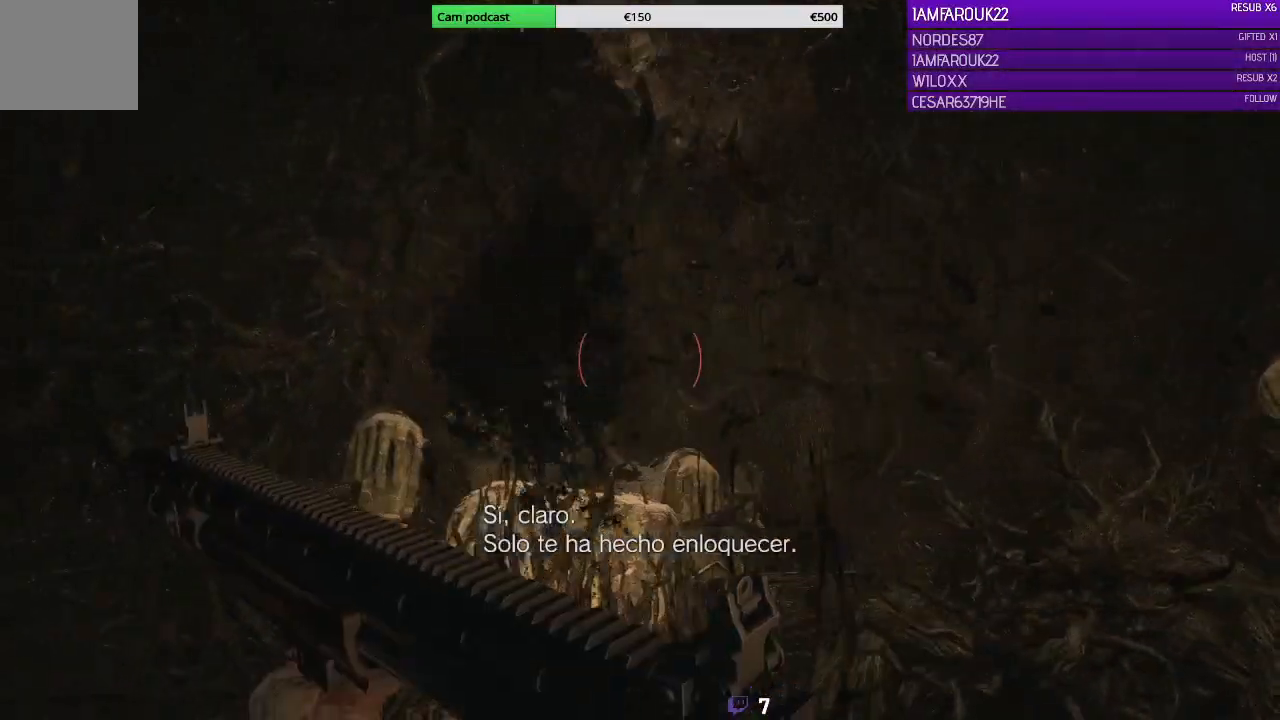
{"dt_ms": 500, "buttons": [], "left_stick": "left", "right_stick": "up", "events": [[33, "left_stick", "center"], [267, "left_stick", "left"], [433, "right_stick", "up"]]}
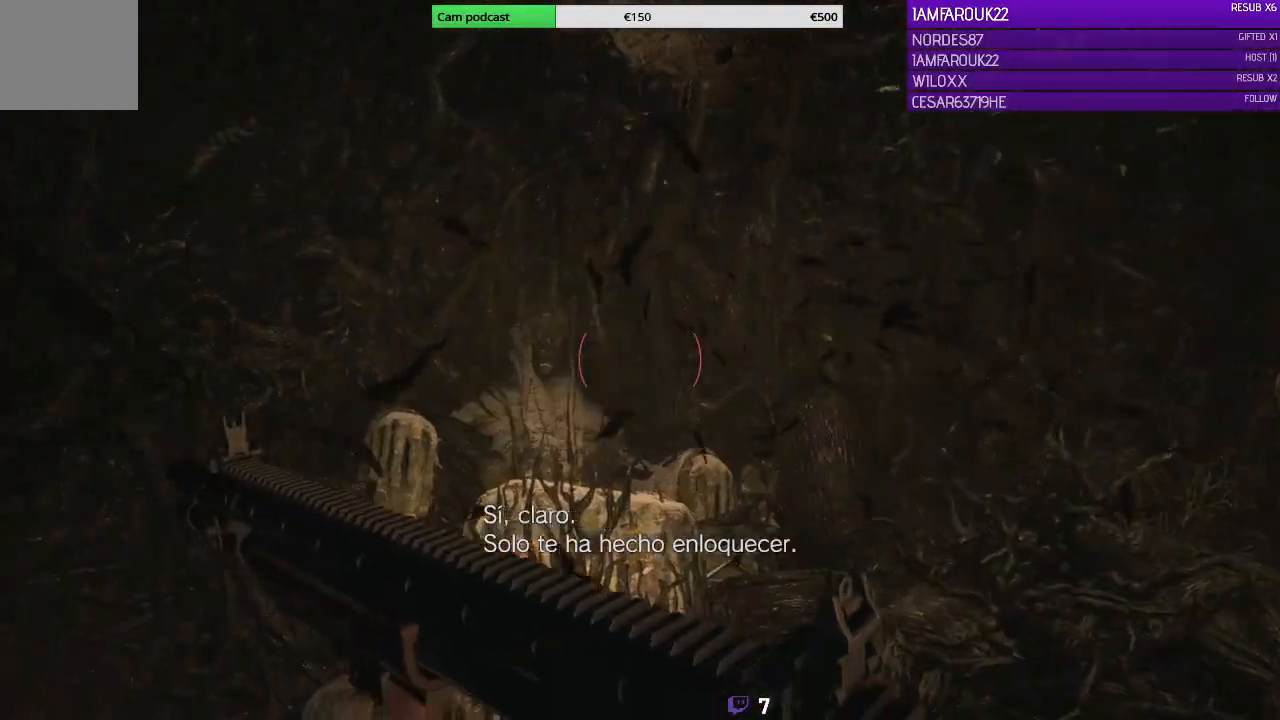
{"dt_ms": 500, "buttons": [], "left_stick": "left", "right_stick": "center", "events": [[167, "right_stick", "center"]]}